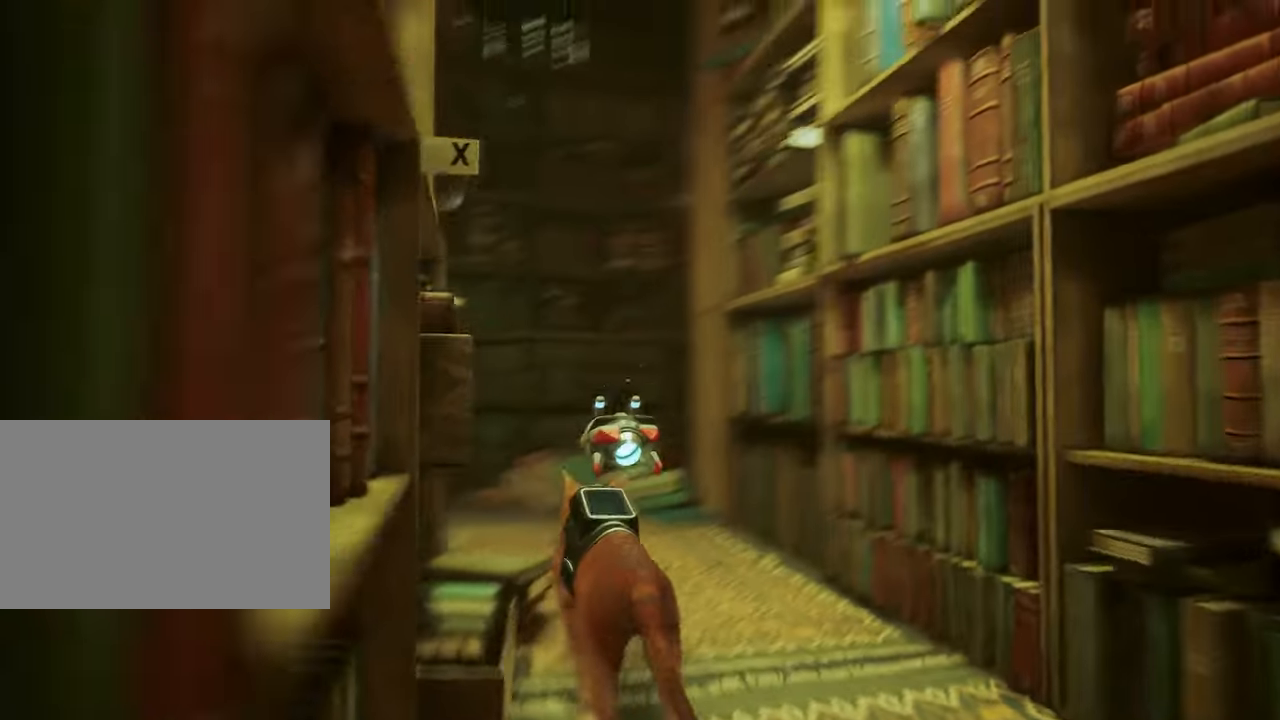
Gameplay with keyboard and mouse; each line is a JSON object with the keys and mouse buttons held at the frame after it. "events" lists presses ("down") and releases ("up") of "1", "2", "3", "4", "5", "a", "alt", "c", "caps_lock", "ctrl", "d", "e", "f", "g", "q", "r", "s", "shift", "space", "t", "tab", "v", "w", "x", "z", "mouse_left", "mouse_wheel" and "mouse_right" between this image and that frame as [ms after this image, input, new state], when the widget could be followed in between. "mouse_left", "mouse_wheel", "mouse_right" = the "left", "wheel", "right" buttons of the "mouse" list. No other keys are recorded. "wheel" means that the mouse wheel is clicked or scrolled. "mouse_move" is the direction in which the mouse moves at that frame (one of eight, or "still"), when it could be read.
{"keys": ["w"], "mouse": [], "mouse_move": "left", "events": [[83, "d", "up"]]}
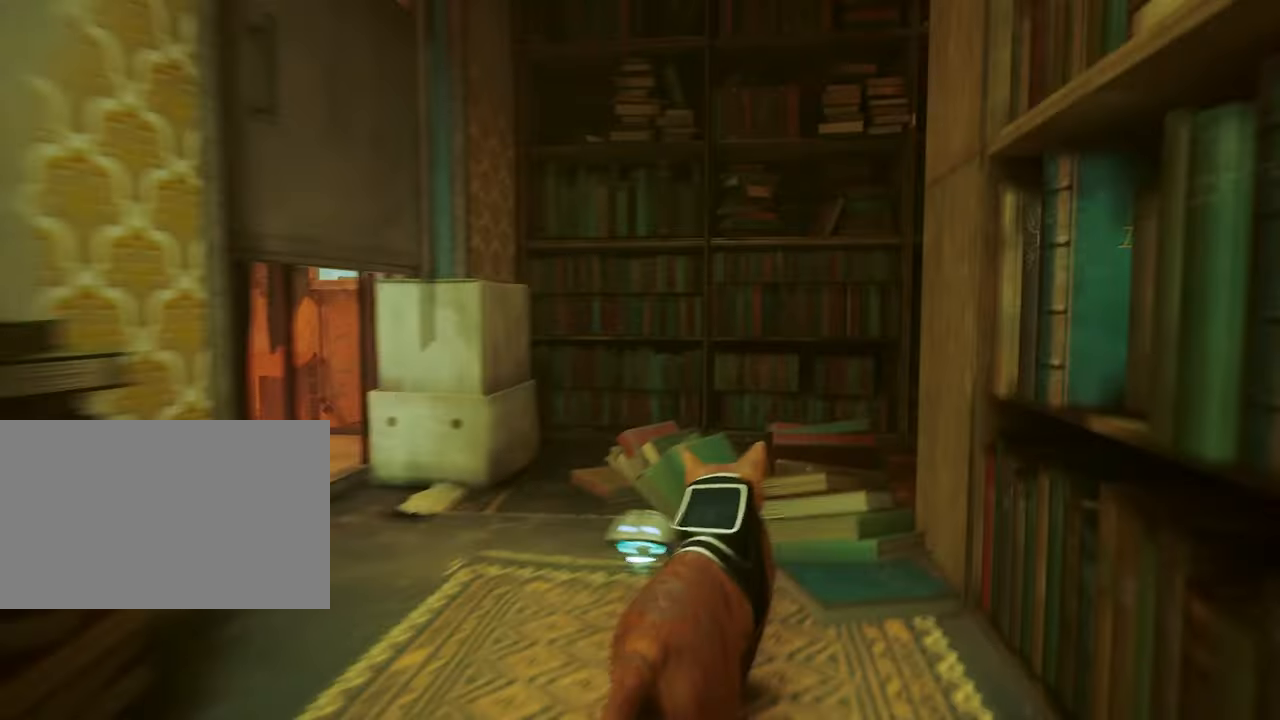
{"keys": ["w"], "mouse": [], "mouse_move": "left", "events": [[150, "a", "down"], [284, "a", "up"]]}
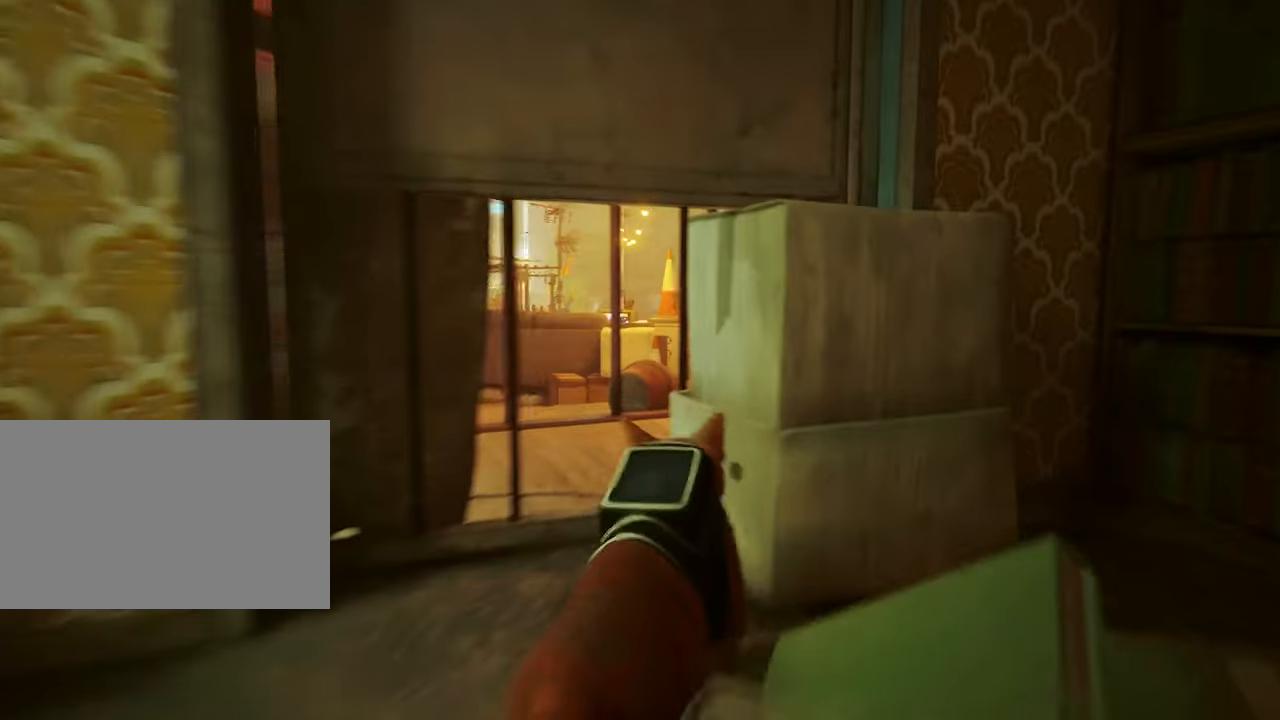
{"keys": ["w"], "mouse": [], "mouse_move": "still", "events": [[17, "d", "down"], [167, "w", "up"], [350, "w", "down"], [400, "d", "up"]]}
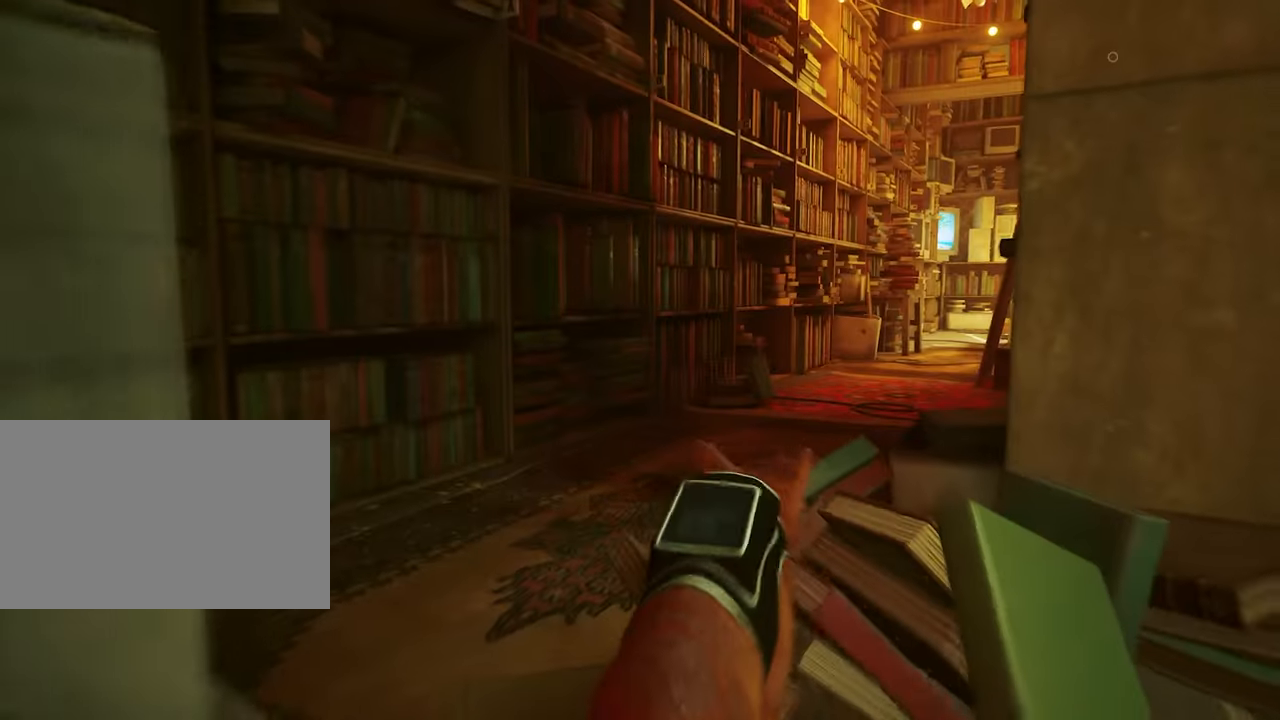
{"keys": ["d", "shift", "w"], "mouse": [], "mouse_move": "right", "events": [[134, "shift", "down"], [500, "d", "down"]]}
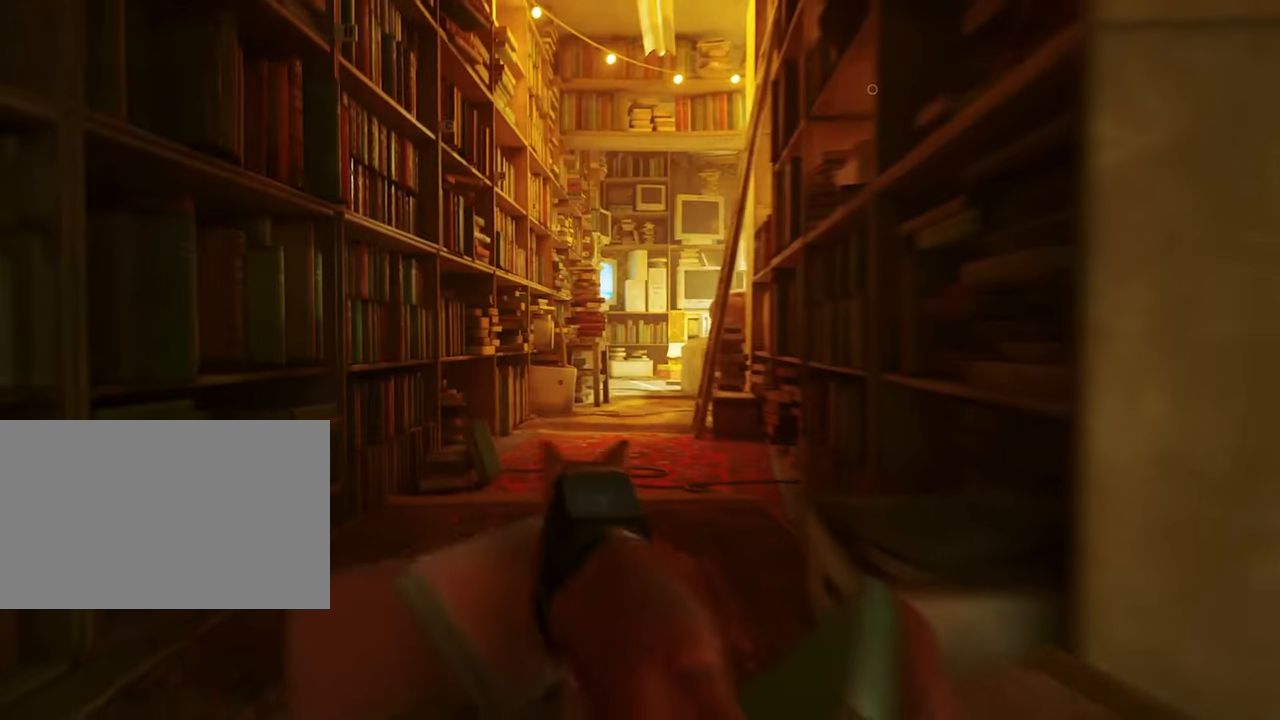
{"keys": ["shift", "w"], "mouse": [], "mouse_move": "still", "events": [[150, "d", "up"]]}
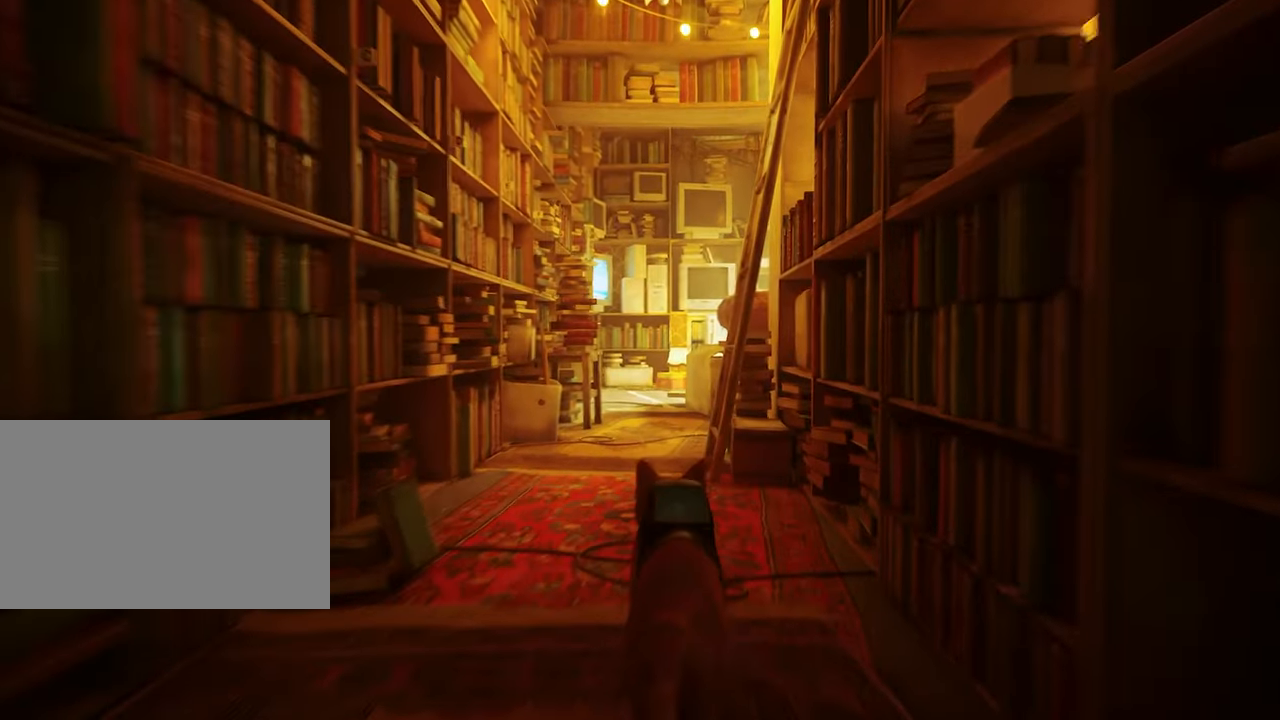
{"keys": [], "mouse": [], "mouse_move": "still", "events": [[67, "a", "down"], [150, "w", "up"], [184, "shift", "up"], [250, "a", "up"]]}
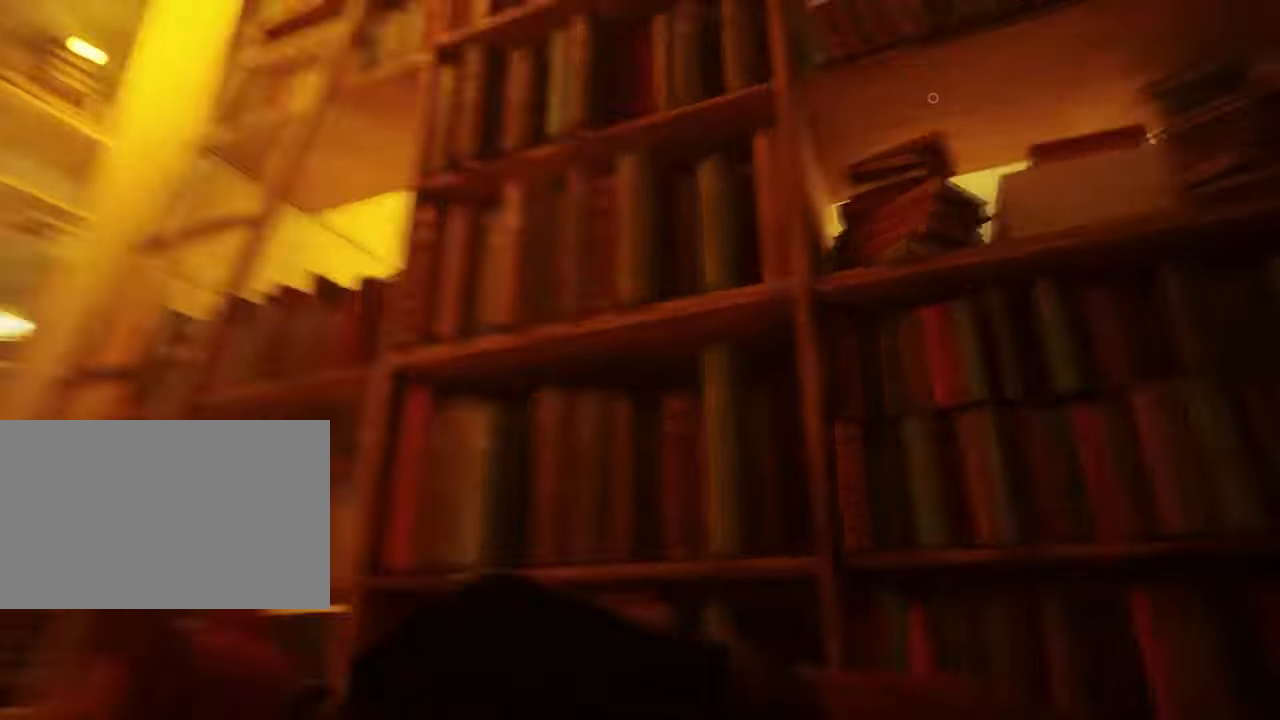
{"keys": ["a"], "mouse": [], "mouse_move": "left", "events": [[367, "a", "down"]]}
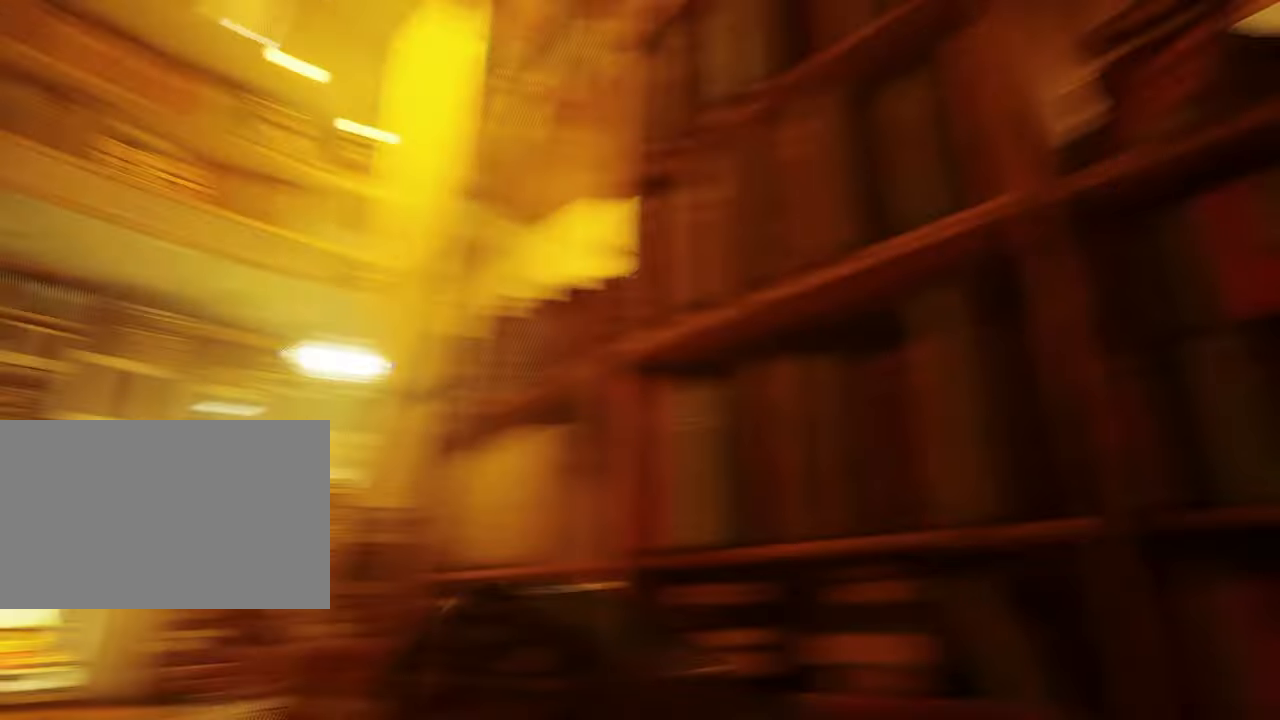
{"keys": ["d", "w"], "mouse": [], "mouse_move": "right", "events": [[50, "w", "down"], [100, "a", "up"], [467, "d", "down"]]}
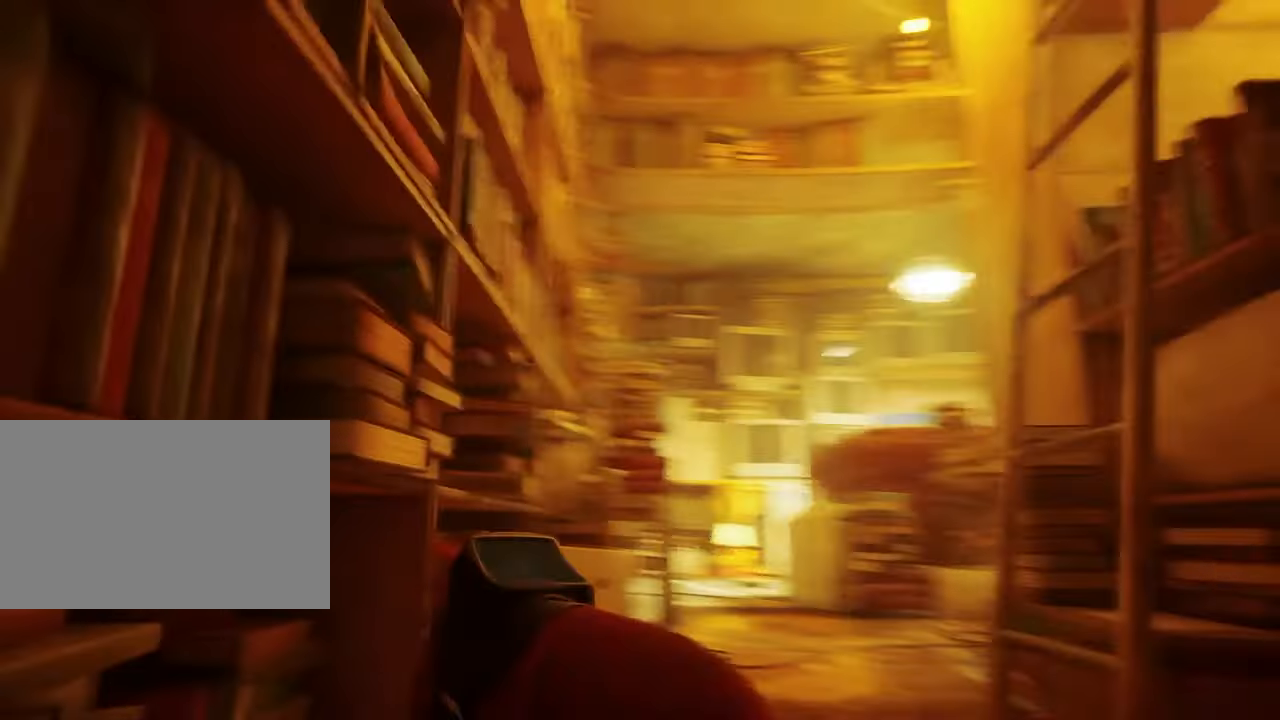
{"keys": ["d", "w"], "mouse": [], "mouse_move": "still", "events": [[167, "d", "up"], [350, "d", "down"]]}
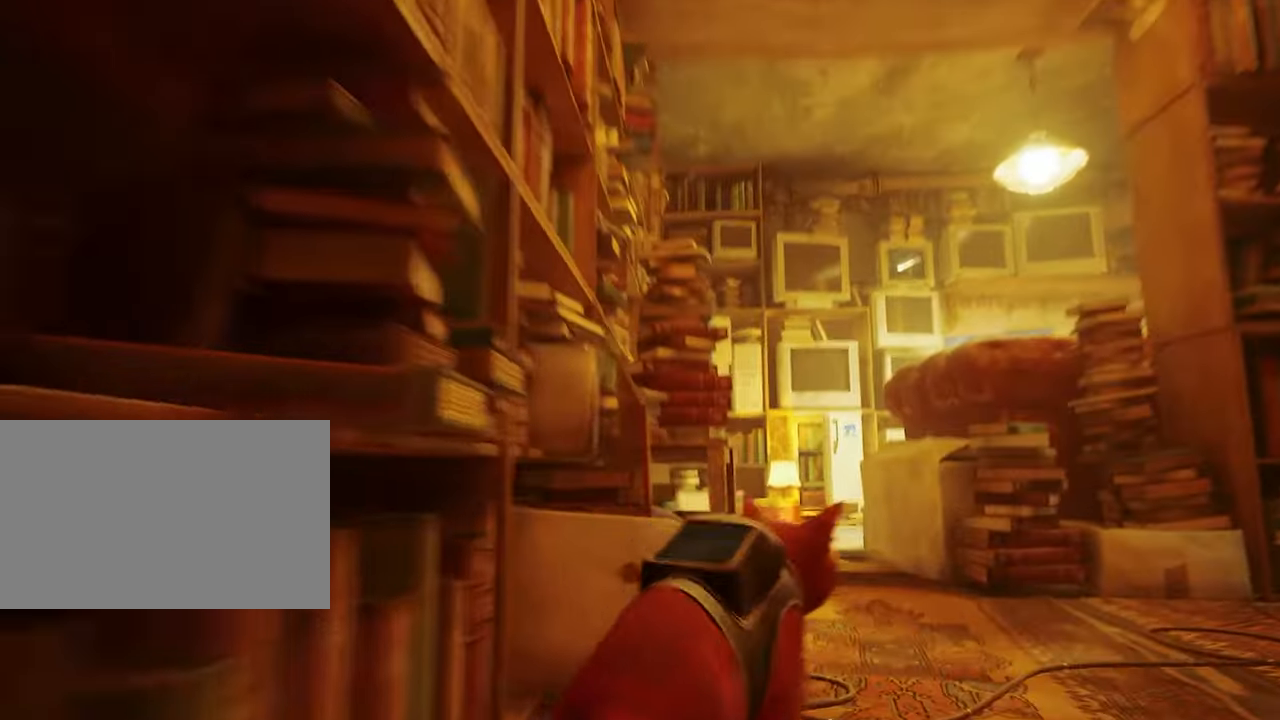
{"keys": ["d", "w"], "mouse": [], "mouse_move": "still", "events": [[134, "d", "up"], [500, "d", "down"]]}
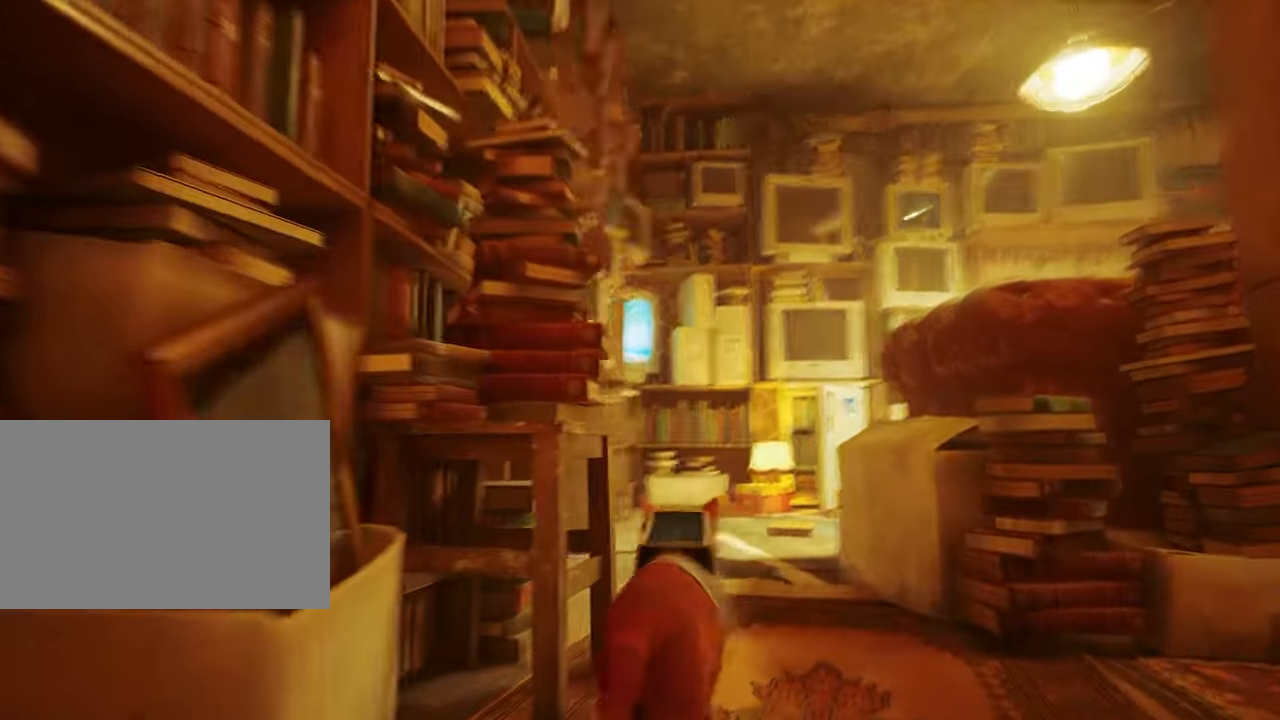
{"keys": ["d", "w"], "mouse": [], "mouse_move": "left", "events": [[100, "d", "up"], [434, "d", "down"]]}
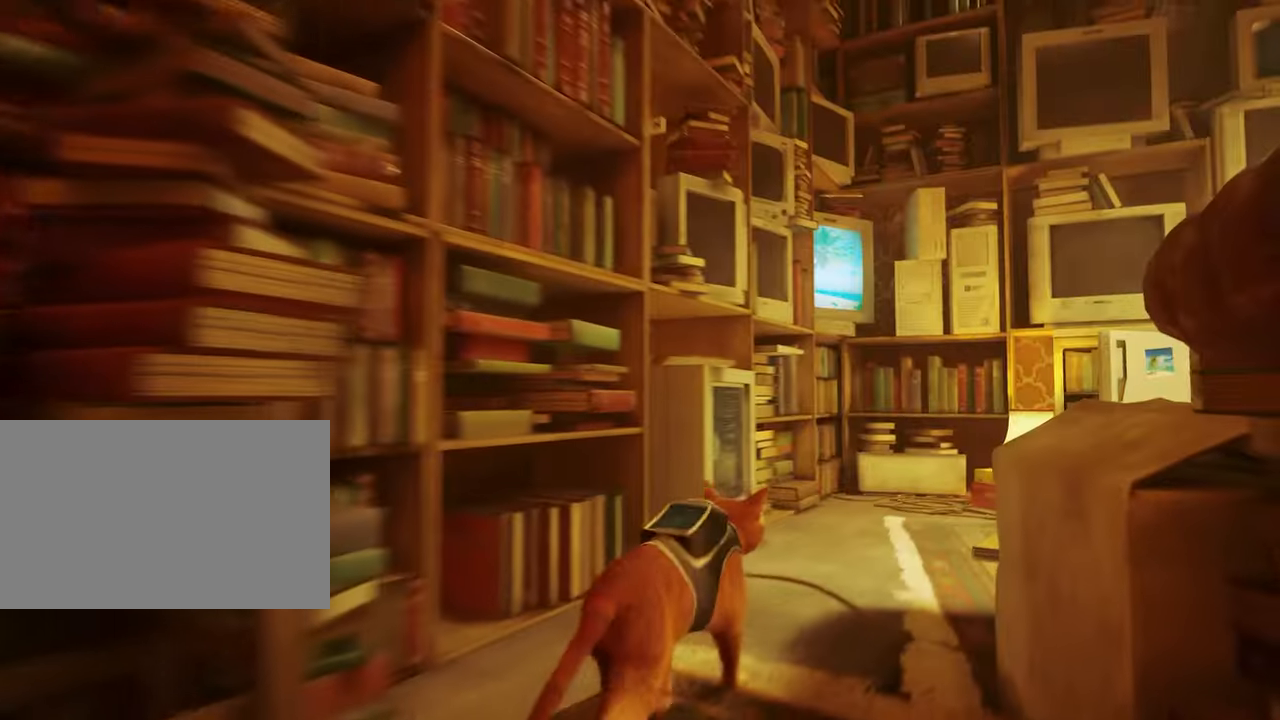
{"keys": ["w"], "mouse": [], "mouse_move": "still", "events": [[16, "d", "up"], [166, "d", "down"], [483, "d", "up"]]}
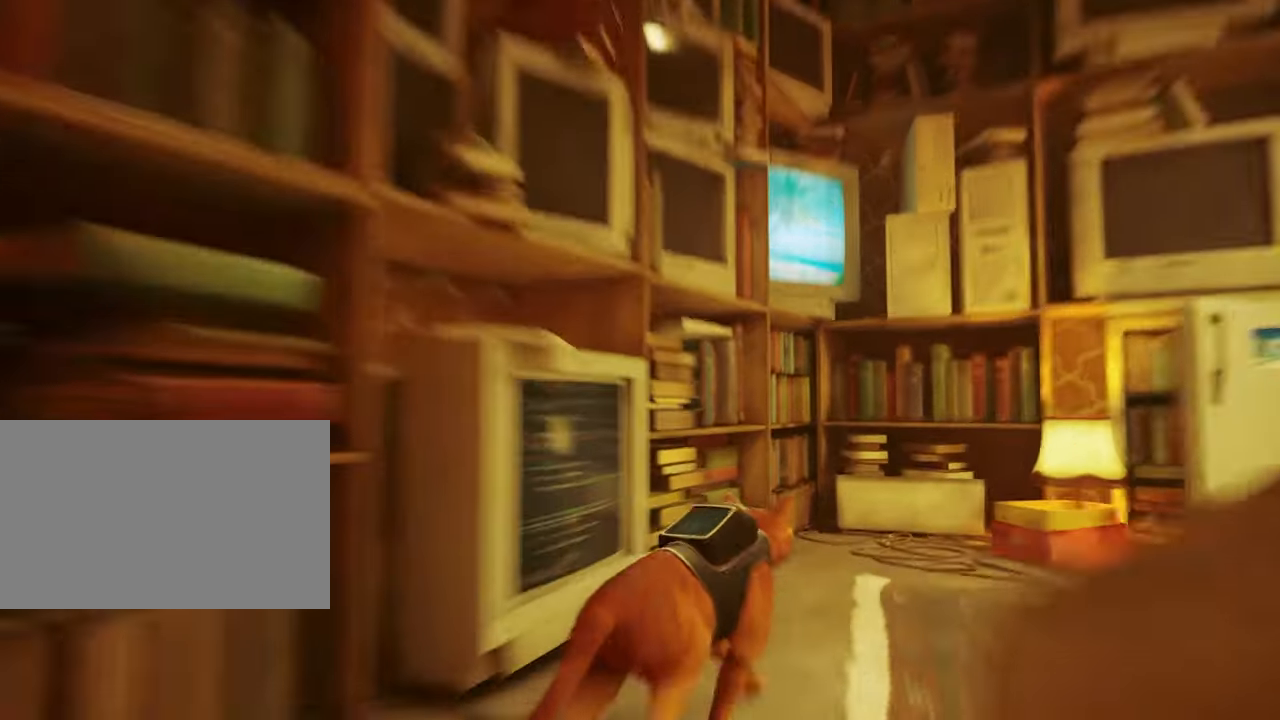
{"keys": [], "mouse": [], "mouse_move": "still", "events": [[83, "d", "down"], [83, "w", "up"], [266, "d", "up"]]}
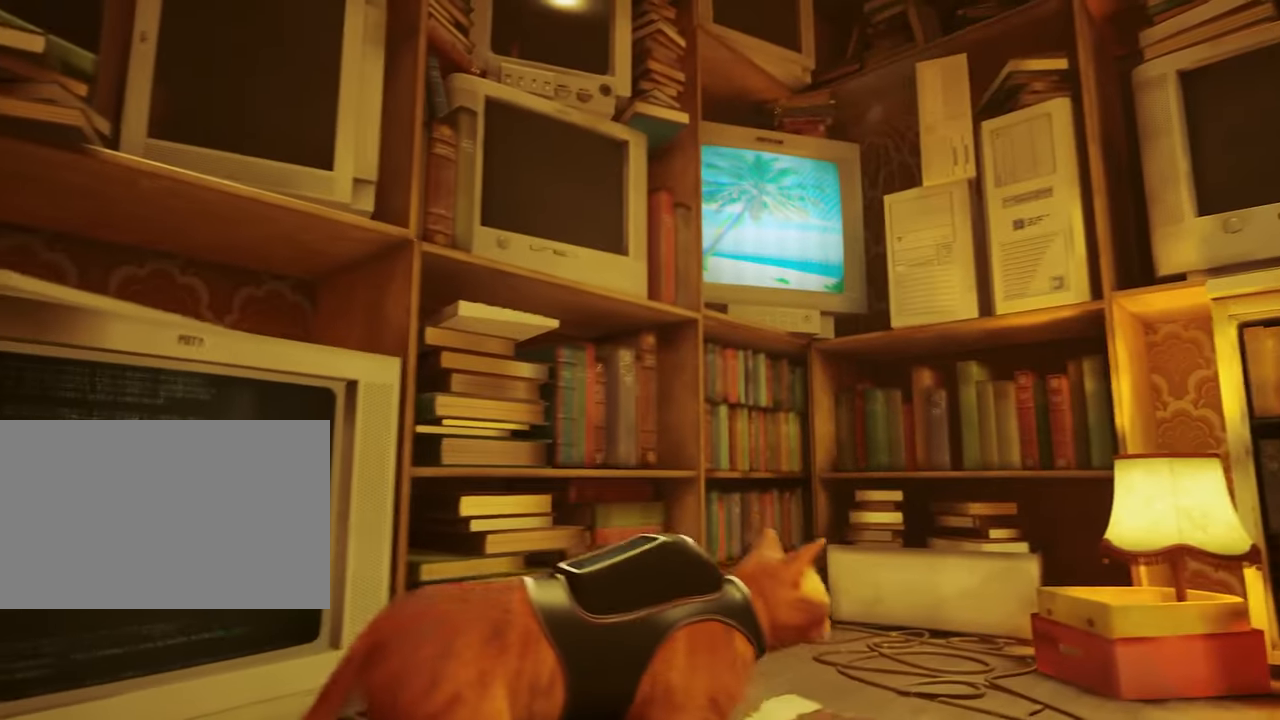
{"keys": ["d"], "mouse": [], "mouse_move": "right", "events": [[283, "d", "down"]]}
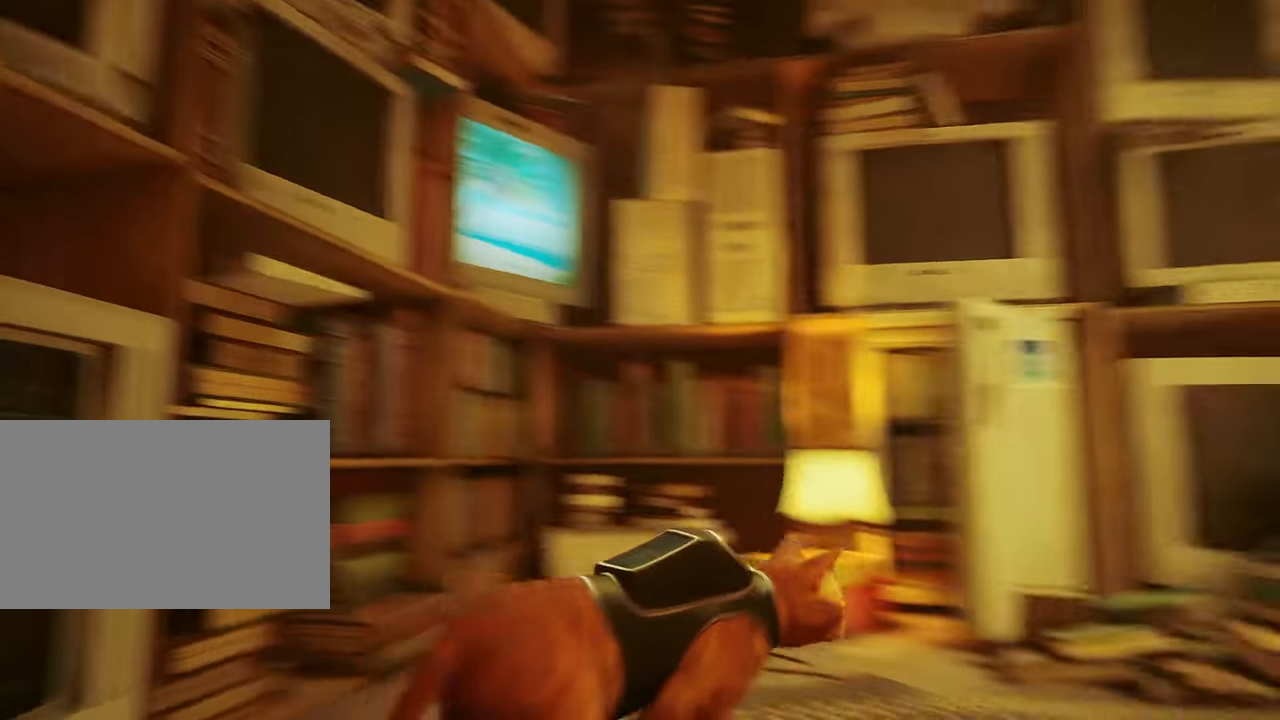
{"keys": [], "mouse": [], "mouse_move": "left", "events": [[116, "d", "up"], [300, "d", "down"], [450, "d", "up"]]}
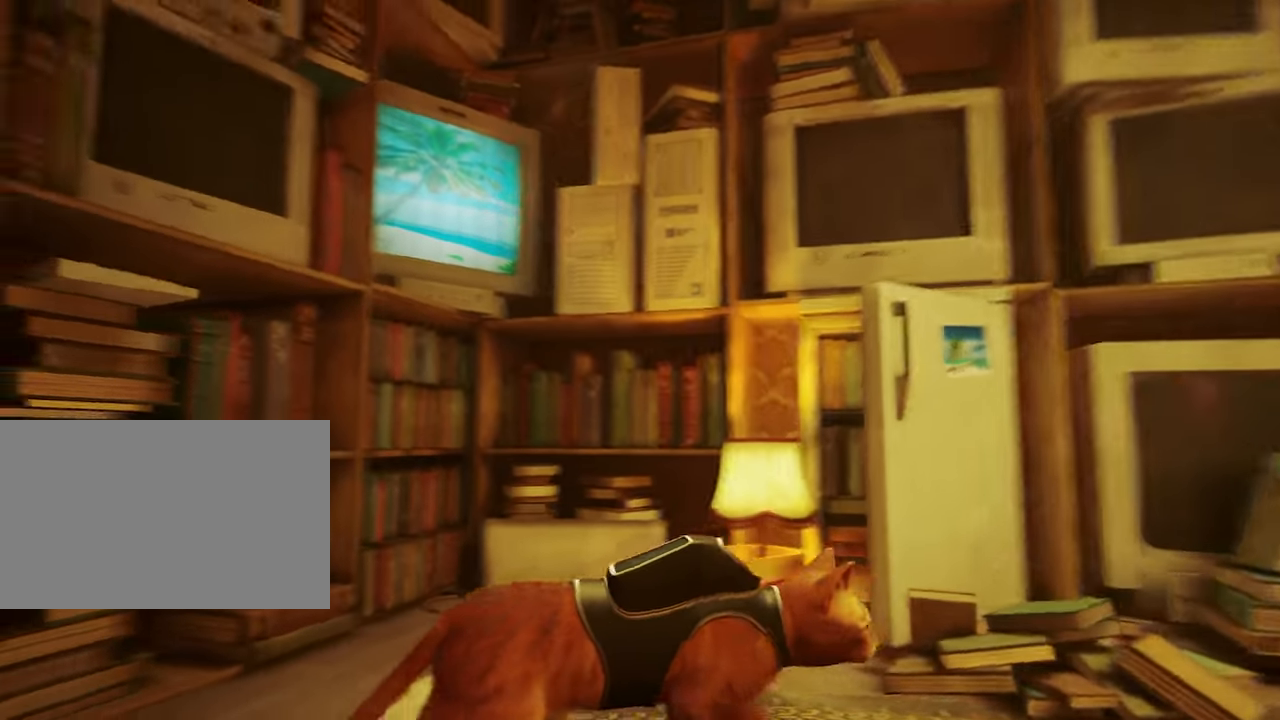
{"keys": [], "mouse": [], "mouse_move": "right", "events": [[33, "w", "down"], [466, "w", "up"]]}
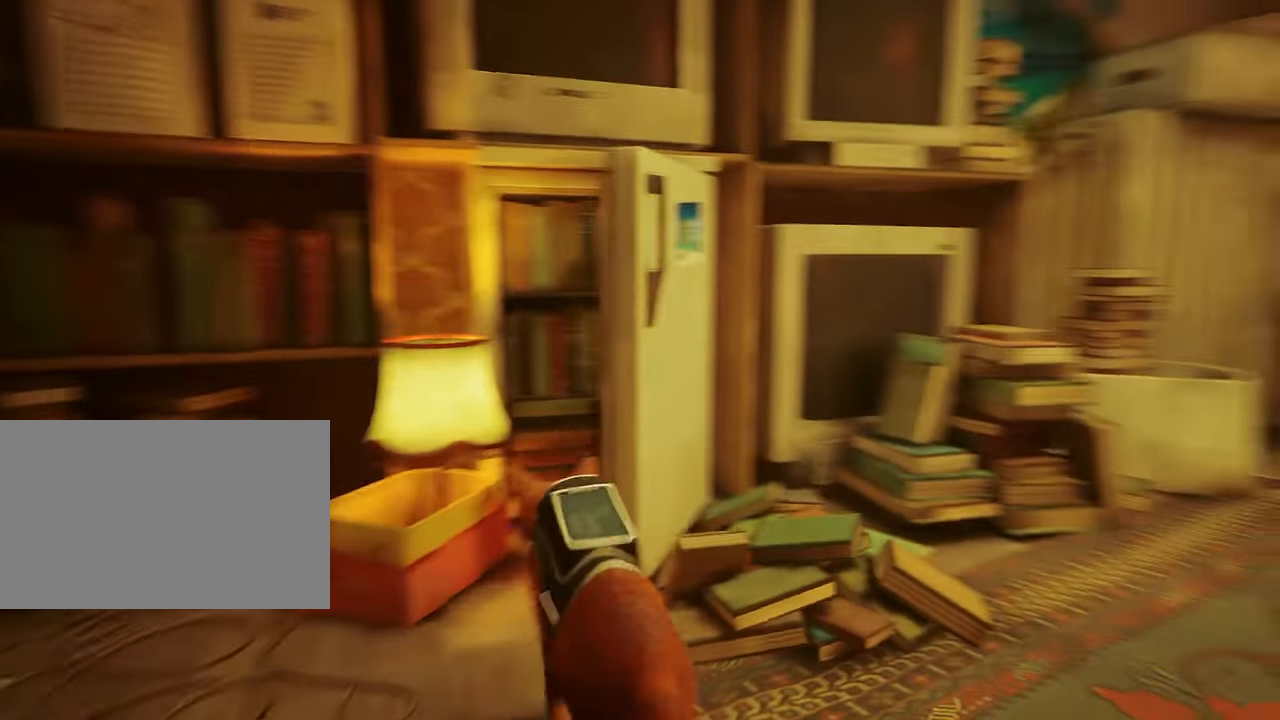
{"keys": ["d"], "mouse": [], "events": [[283, "d", "down"]]}
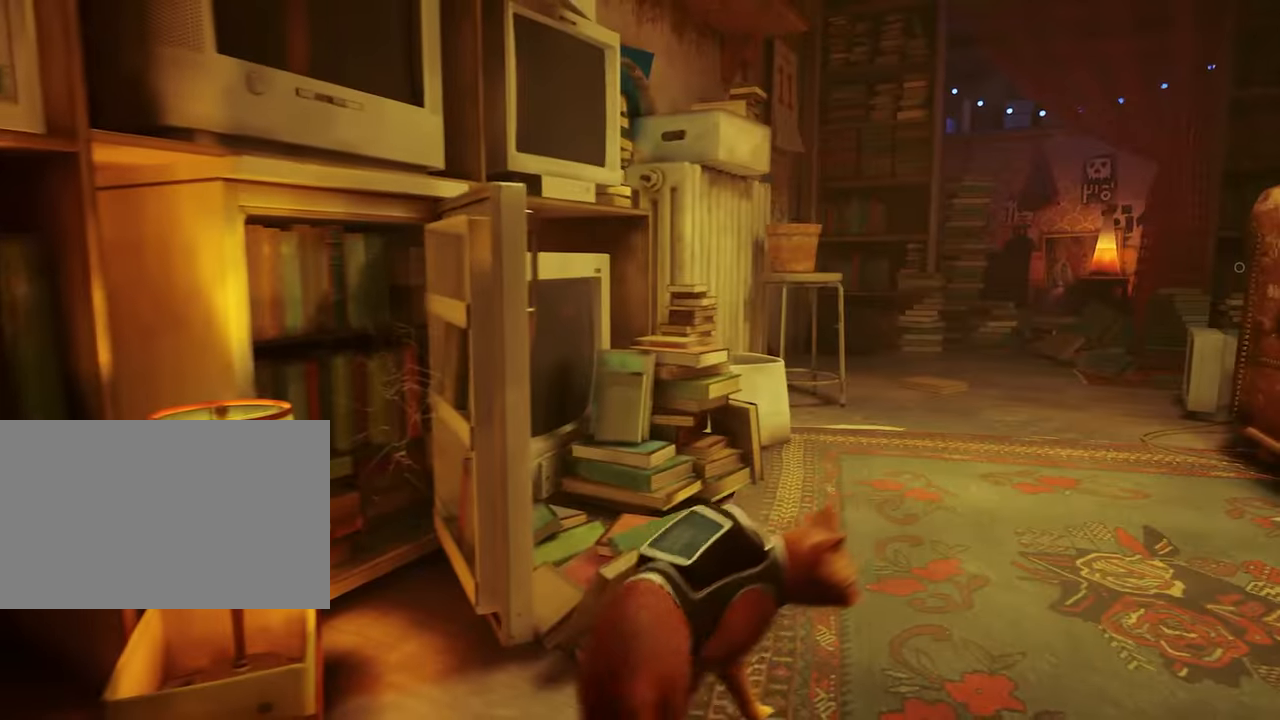
{"keys": [], "mouse": [], "mouse_move": "still", "events": [[100, "w", "down"], [150, "d", "up"], [483, "w", "up"]]}
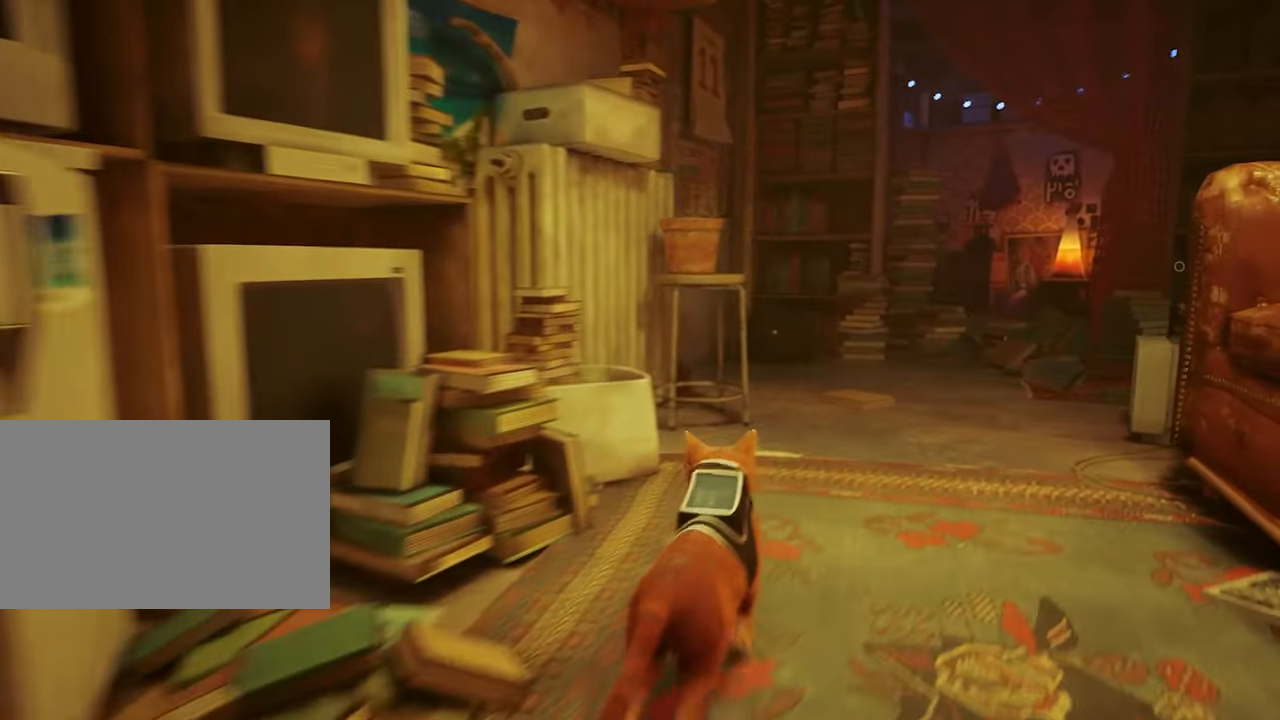
{"keys": [], "mouse": [], "mouse_move": "left", "events": [[33, "d", "down"], [83, "d", "up"]]}
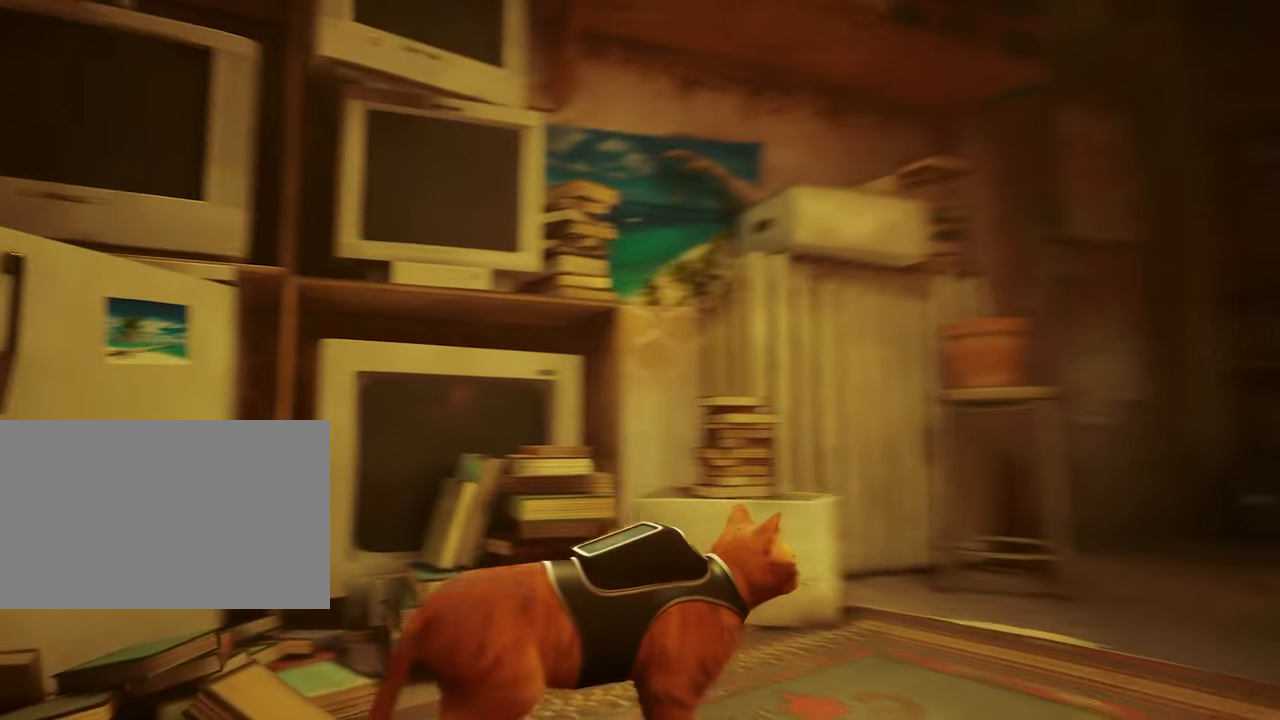
{"keys": ["w"], "mouse": [], "mouse_move": "down-right", "events": [[283, "w", "down"]]}
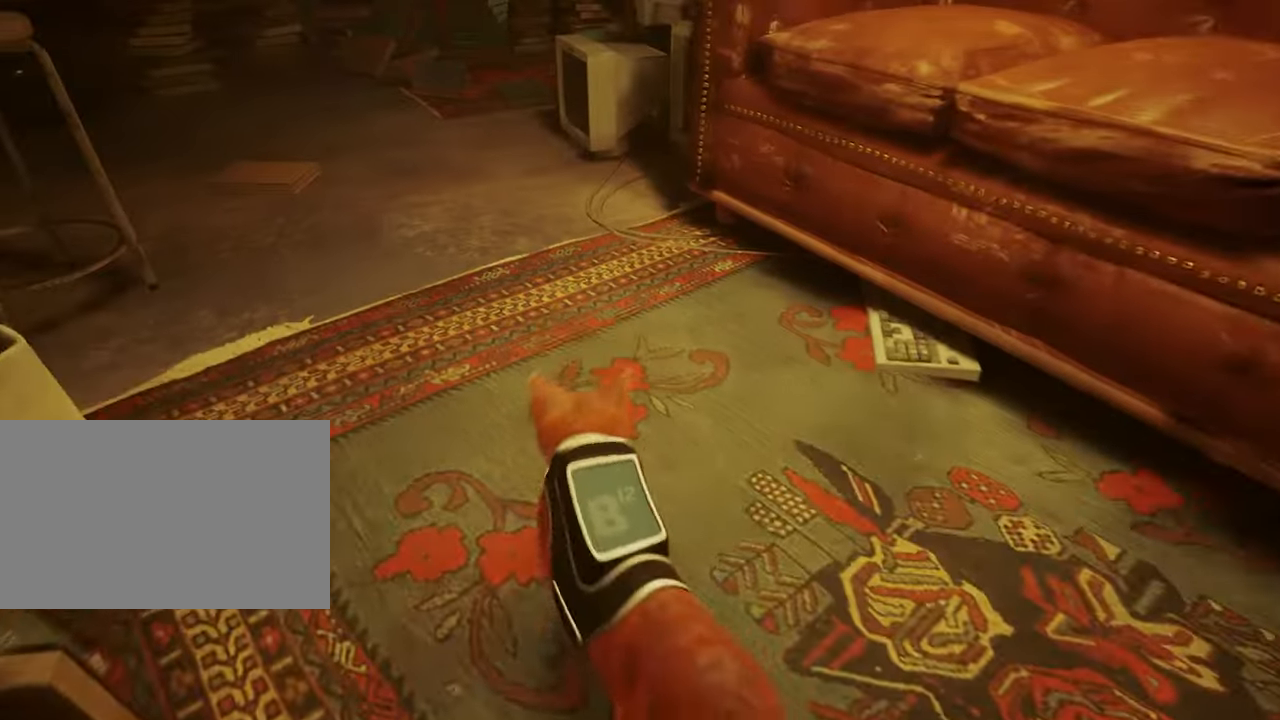
{"keys": [], "mouse": [], "mouse_move": "still", "events": [[116, "a", "down"], [299, "w", "up"], [349, "a", "up"]]}
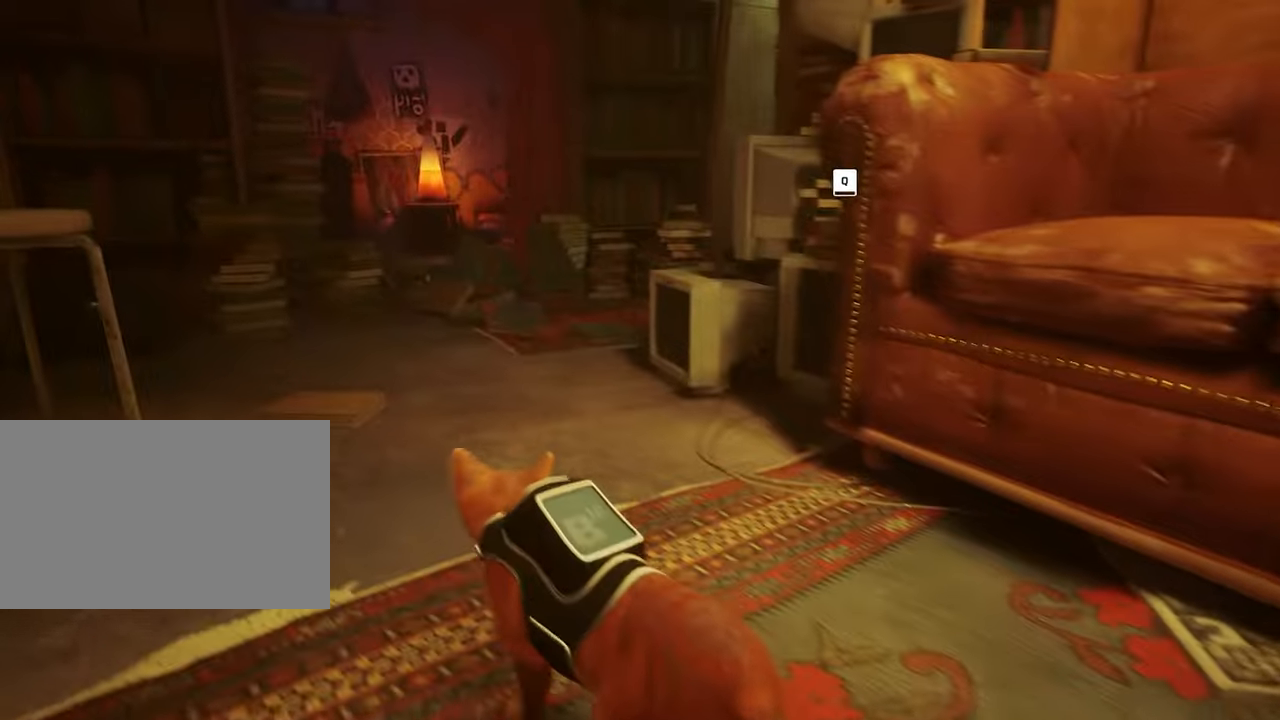
{"keys": ["w"], "mouse": [], "mouse_move": "still", "events": [[217, "a", "down"], [367, "a", "up"], [367, "w", "down"]]}
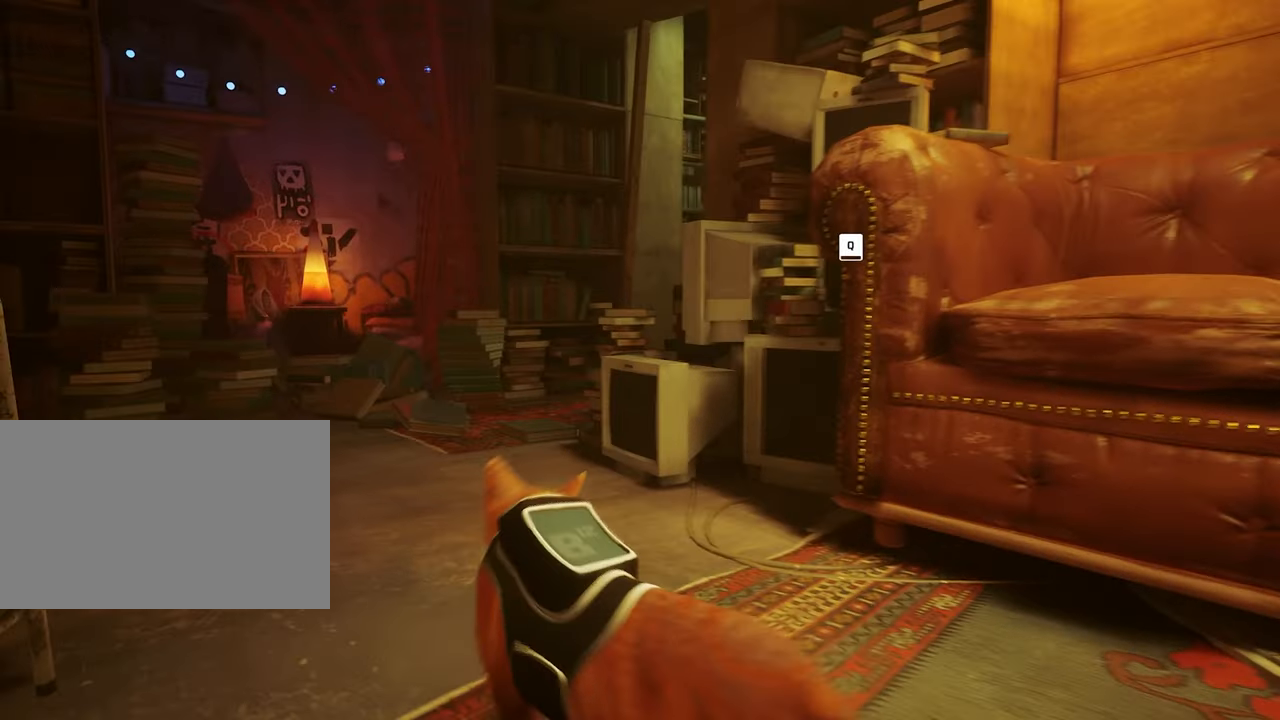
{"keys": ["w"], "mouse": [], "mouse_move": "left", "events": [[183, "a", "down"], [383, "a", "up"]]}
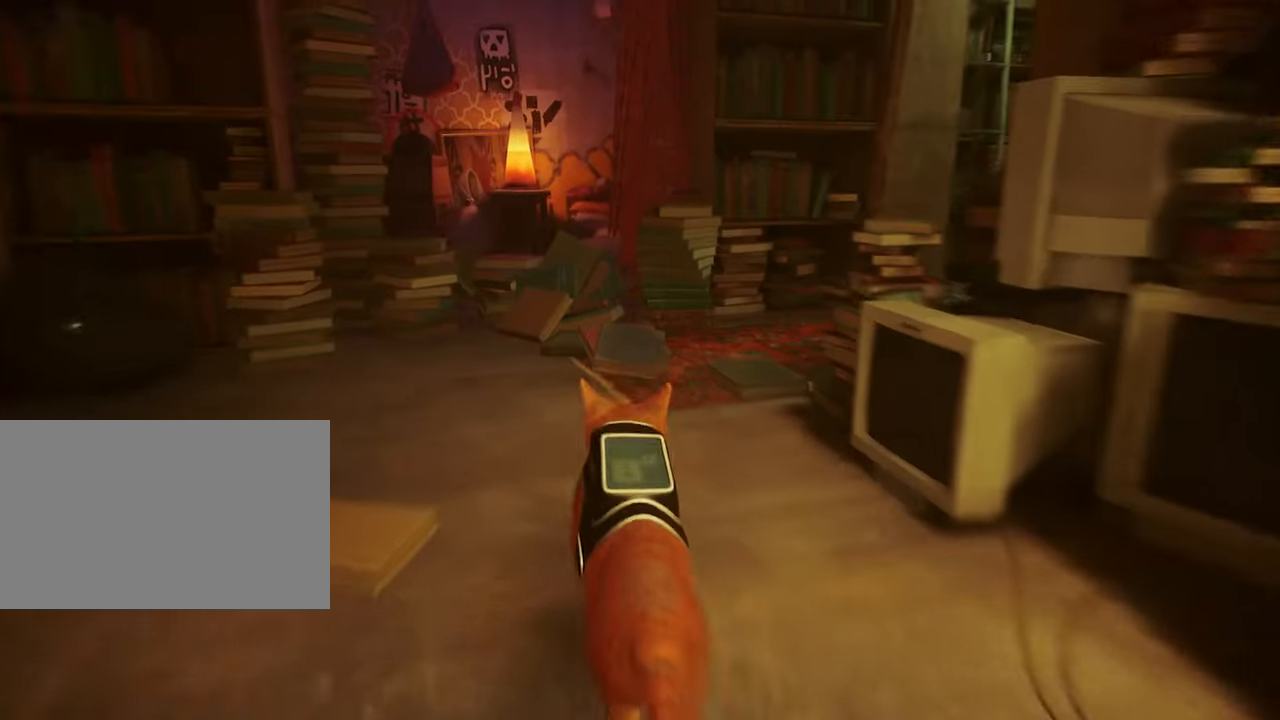
{"keys": ["a", "w"], "mouse": [], "mouse_move": "left", "events": [[150, "w", "up"], [350, "w", "down"], [483, "a", "down"]]}
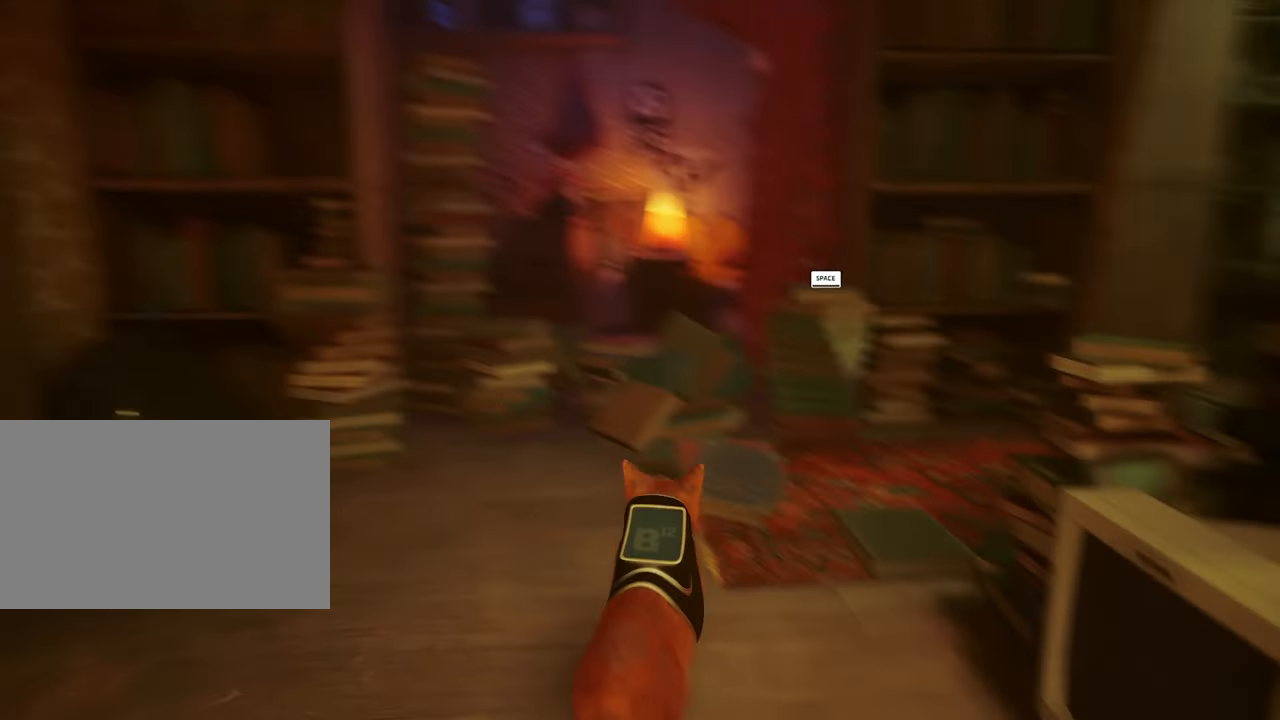
{"keys": [], "mouse": [], "mouse_move": "left", "events": [[83, "a", "up"], [367, "w", "up"]]}
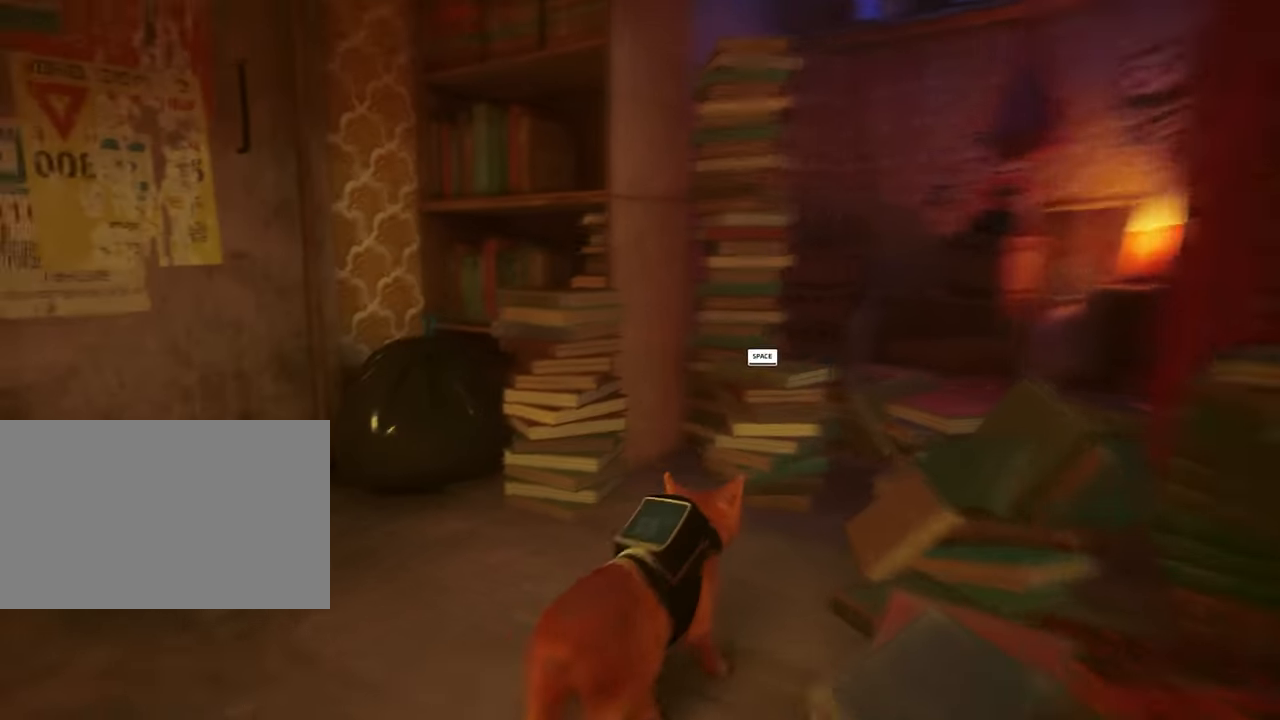
{"keys": [], "mouse": [], "mouse_move": "still", "events": []}
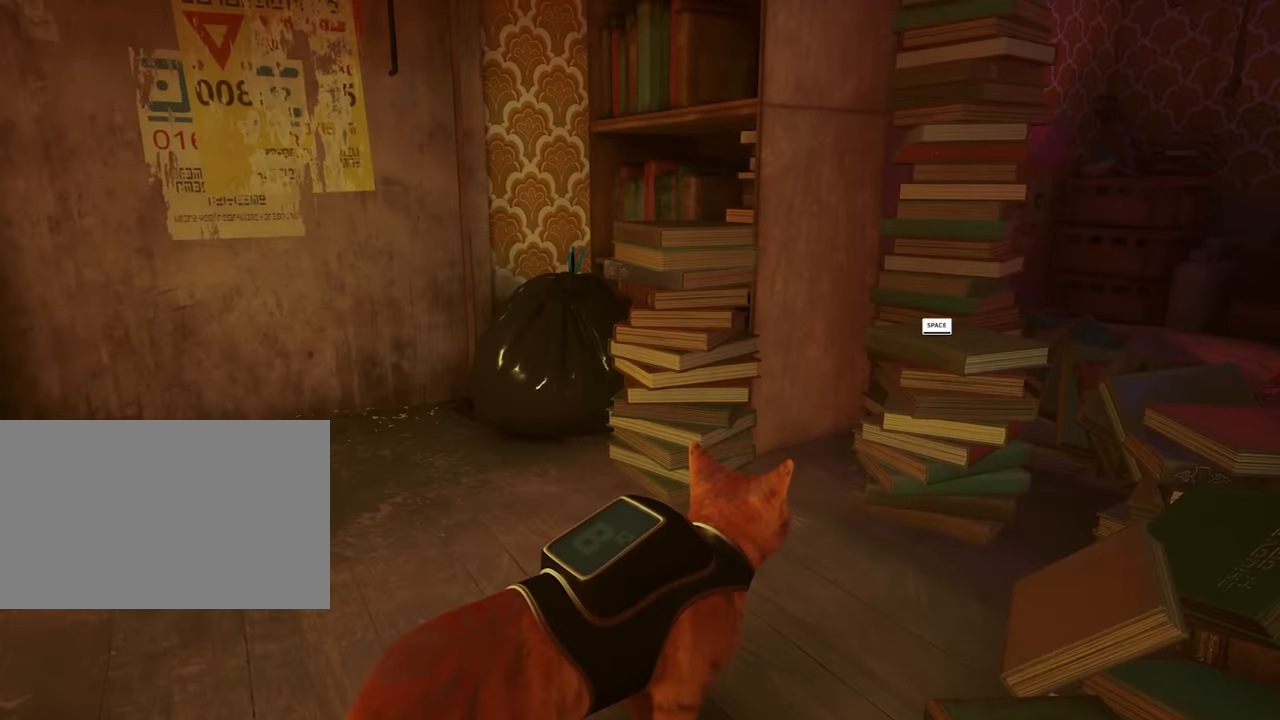
{"keys": ["w"], "mouse": [], "mouse_move": "still", "events": [[67, "w", "down"], [167, "d", "down"], [250, "d", "up"], [350, "space", "down"], [483, "space", "up"]]}
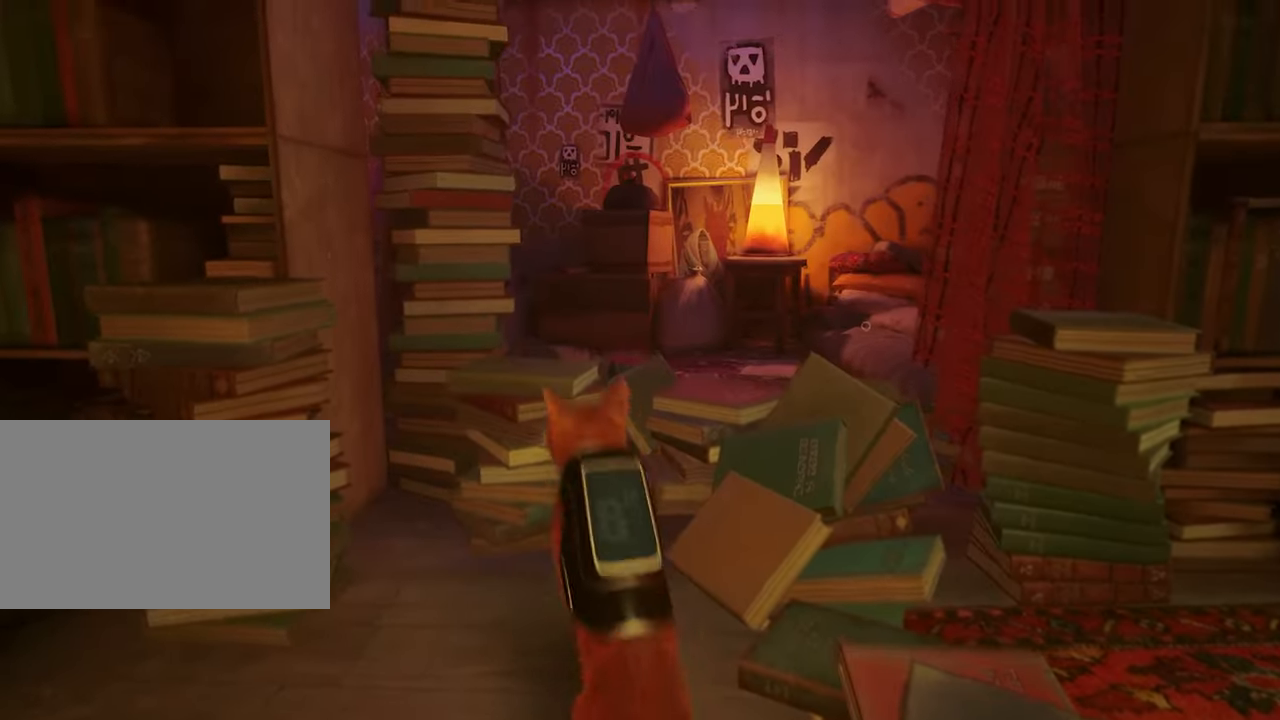
{"keys": ["d"], "mouse": [], "mouse_move": "left", "events": [[217, "d", "down"], [400, "w", "up"]]}
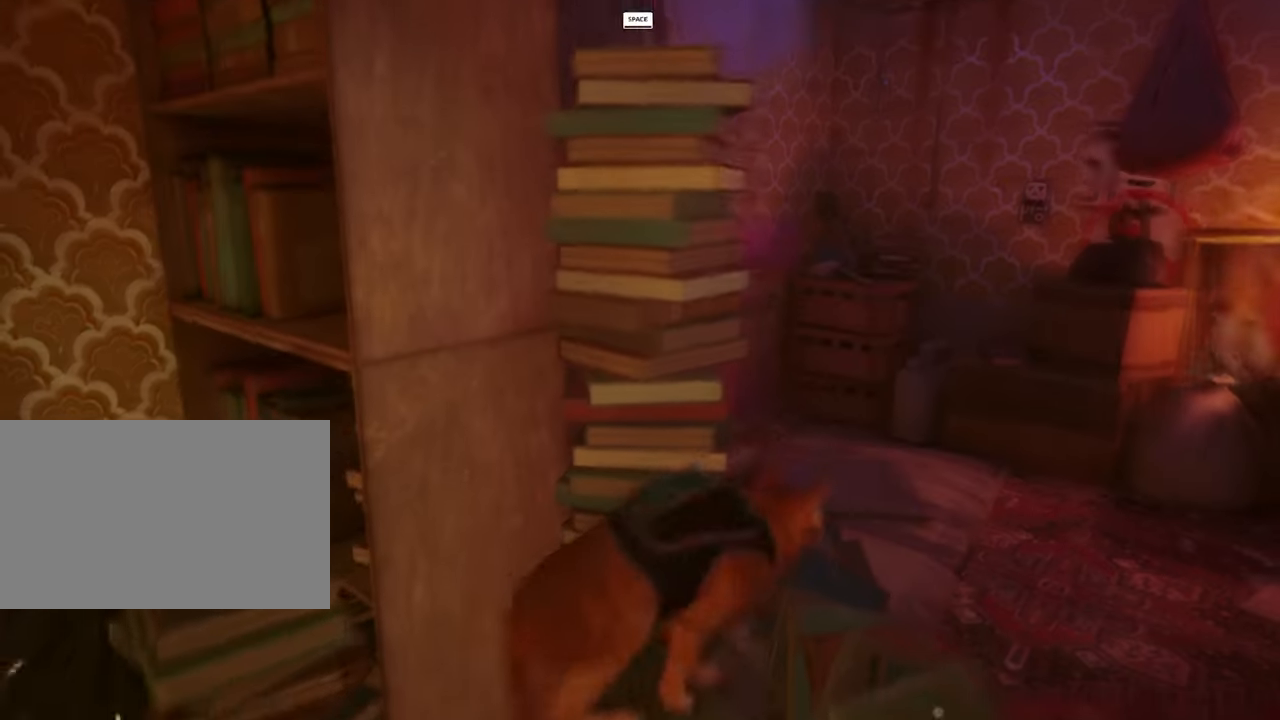
{"keys": ["d"], "mouse": [], "mouse_move": "still", "events": []}
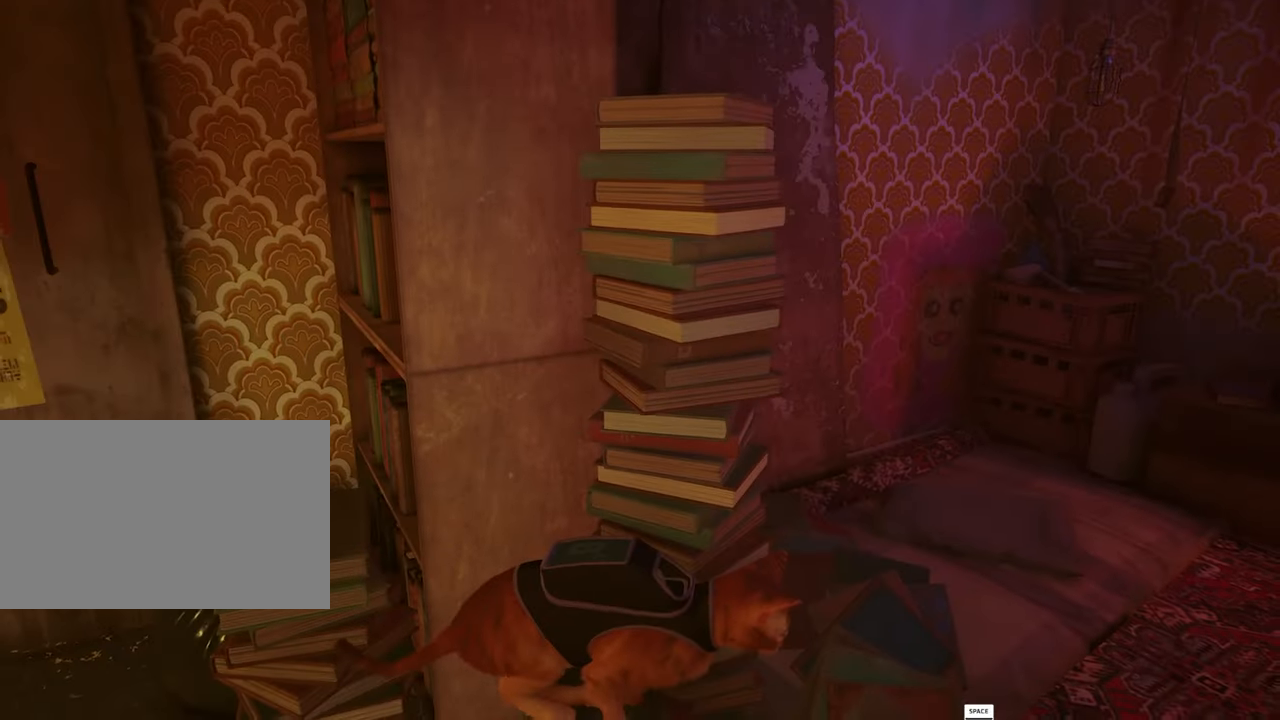
{"keys": [], "mouse": [], "mouse_move": "right", "events": [[117, "space", "down"], [250, "space", "up"], [483, "d", "up"]]}